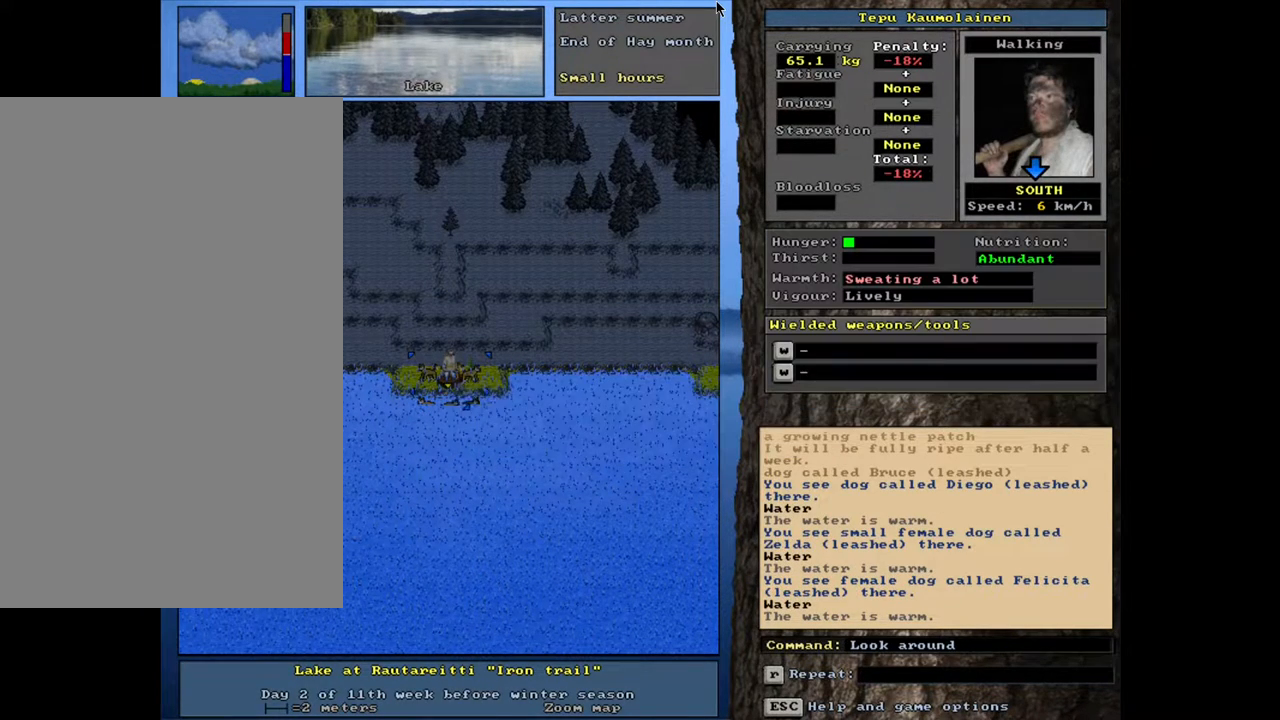
Gameplay with keyboard and mouse; each line is a JSON object with the keys and mouse buttons held at the frame after it. "events" lists presses ("down") and releases ("up") of ".", "/", "0", "1", "2", "3", "4", "5", "6", "8", "9", "a", "alt_l", "alt_r", "b", "backslash", "backspace", "c", "caps_lock", "comma", "ctrl_l", "ctrl_r", "d", "down", "e", "equals", "escape", "f", "f1", "f10", "f11", "f12", "f2", "f3", "f4", "f5", "f6", "f8", "f9", "g", "h", "i", "k", "l", "lbracket", "left", "minus", "n", "num0", "num1", "num2", "num3", "num4", "num5", "num6", "num7", "num8", "num9", "o", "p", "q", "quote", "r", "rbracket", "return", "right", "s", "semicolon", "shift_l", "shift_r", "space", "super", "t", "tab", "tilde", "up", "v", "w", "x", "y", "z", "mouse_left", "mouse_wheel", "mouse_right", "mouse_mb4" and "mouse_mb5" between this image and that frame as [ms after this image, input, new state], when the widget could be followed in between. "mouse_left", "mouse_wheel", "mouse_right", "mouse_mb4", "mouse_mb5" = the "left", "wheel", "right", "mb4", "mb5" buttons of the "mouse" list. No other keys are recorded. "wheel" means that the mouse wheel is clicked or scrolled. Mouse movement is not recorded. Not read: 7 f7 j m other_keys u.
{"keys": ["g"], "mouse": [], "events": [[17, "escape", "up"], [167, "num3", "down"], [250, "num3", "up"]]}
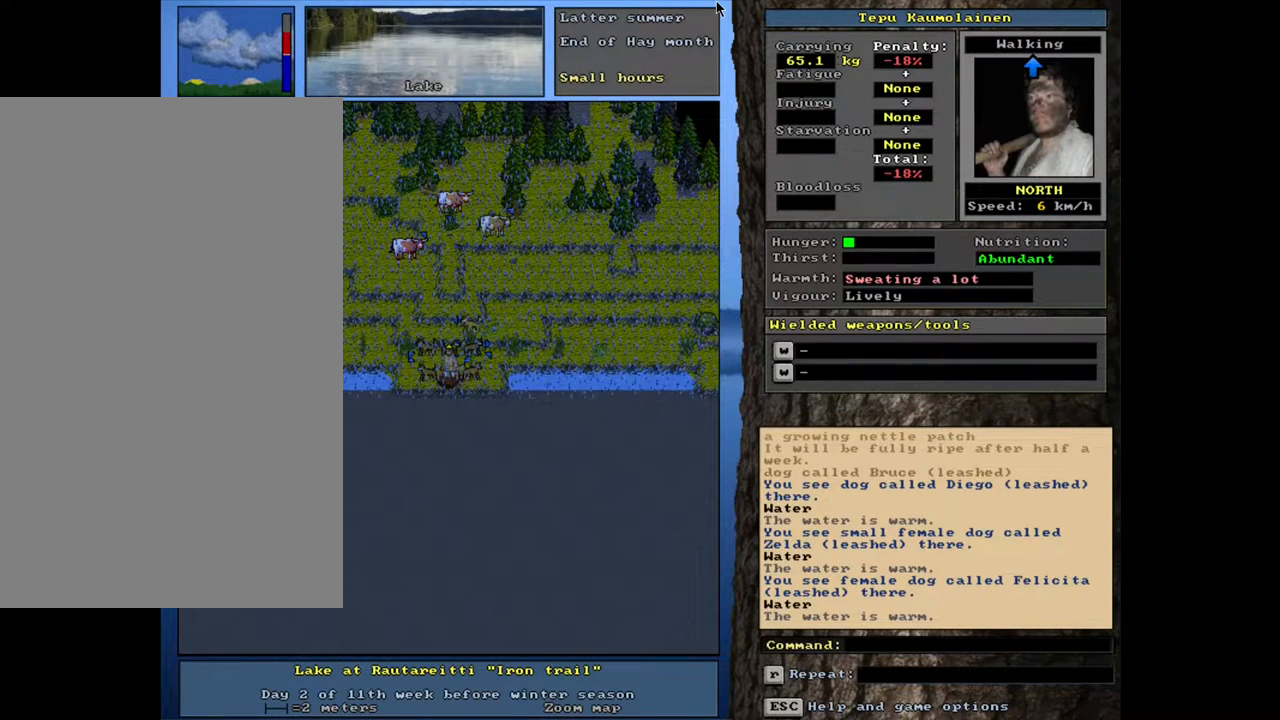
{"keys": ["g"], "mouse": [], "events": []}
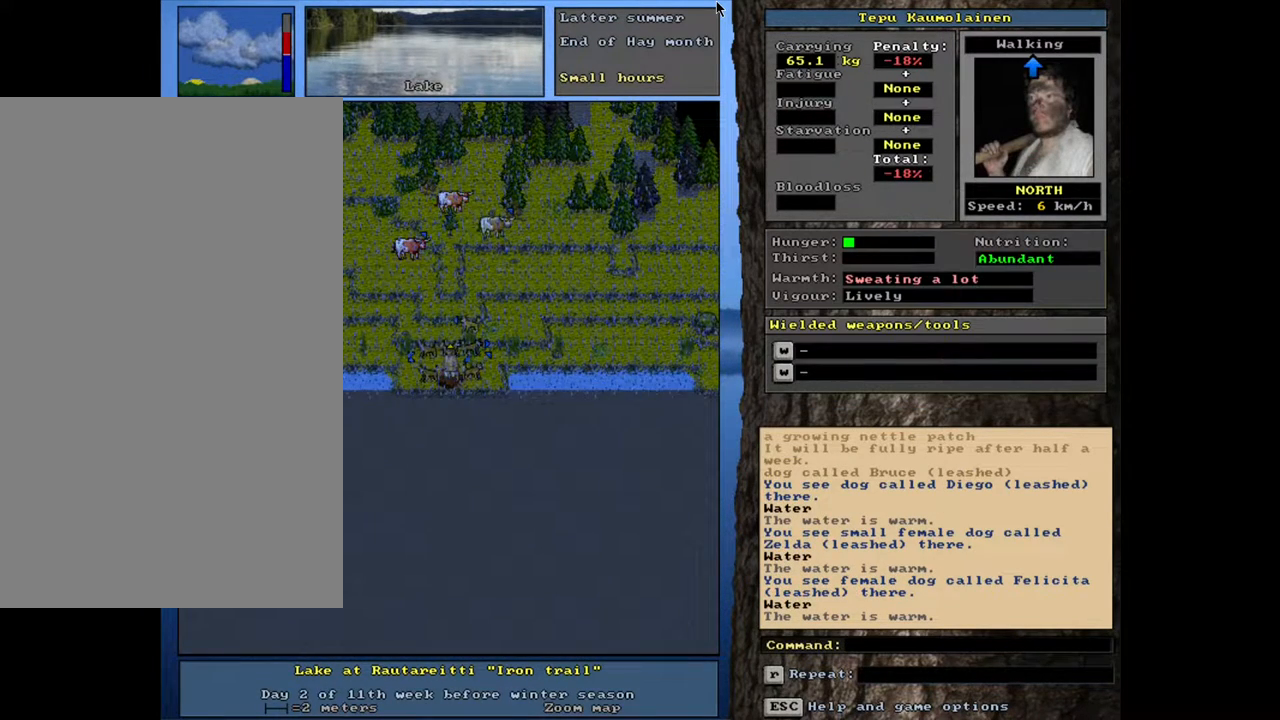
{"keys": ["g"], "mouse": [], "events": []}
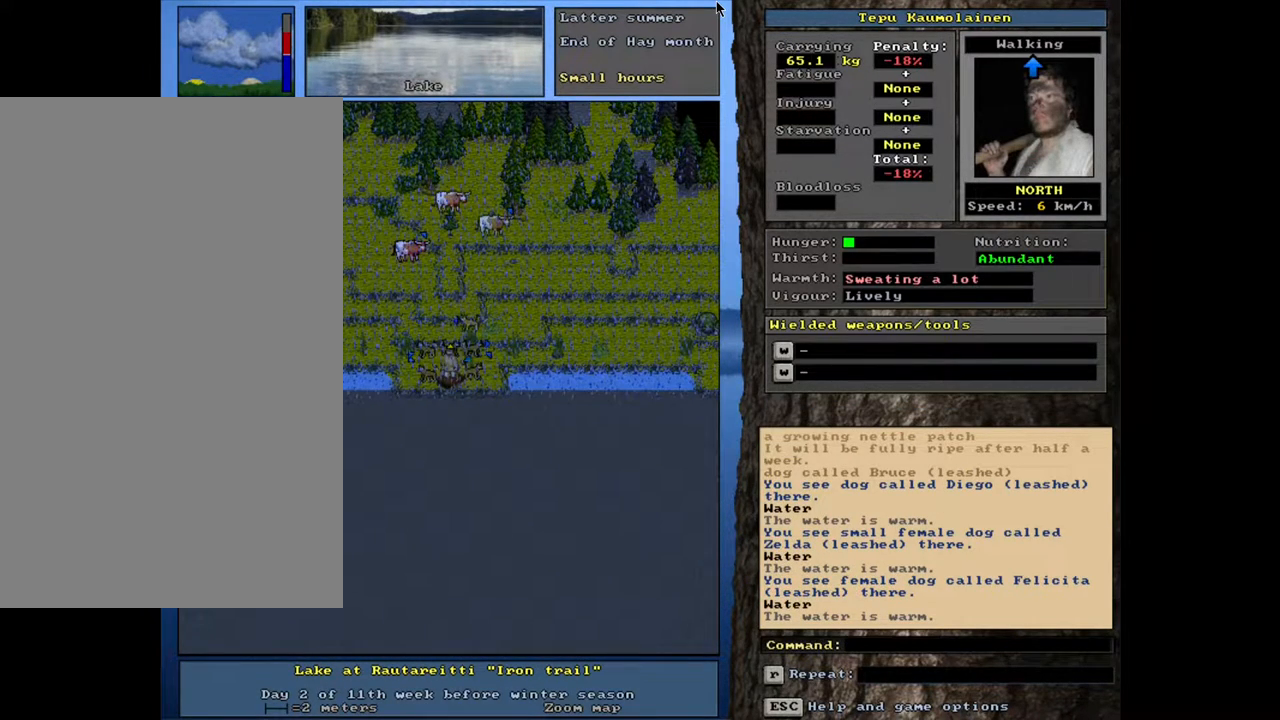
{"keys": ["f6", "g"], "mouse": [], "events": [[450, "f6", "down"]]}
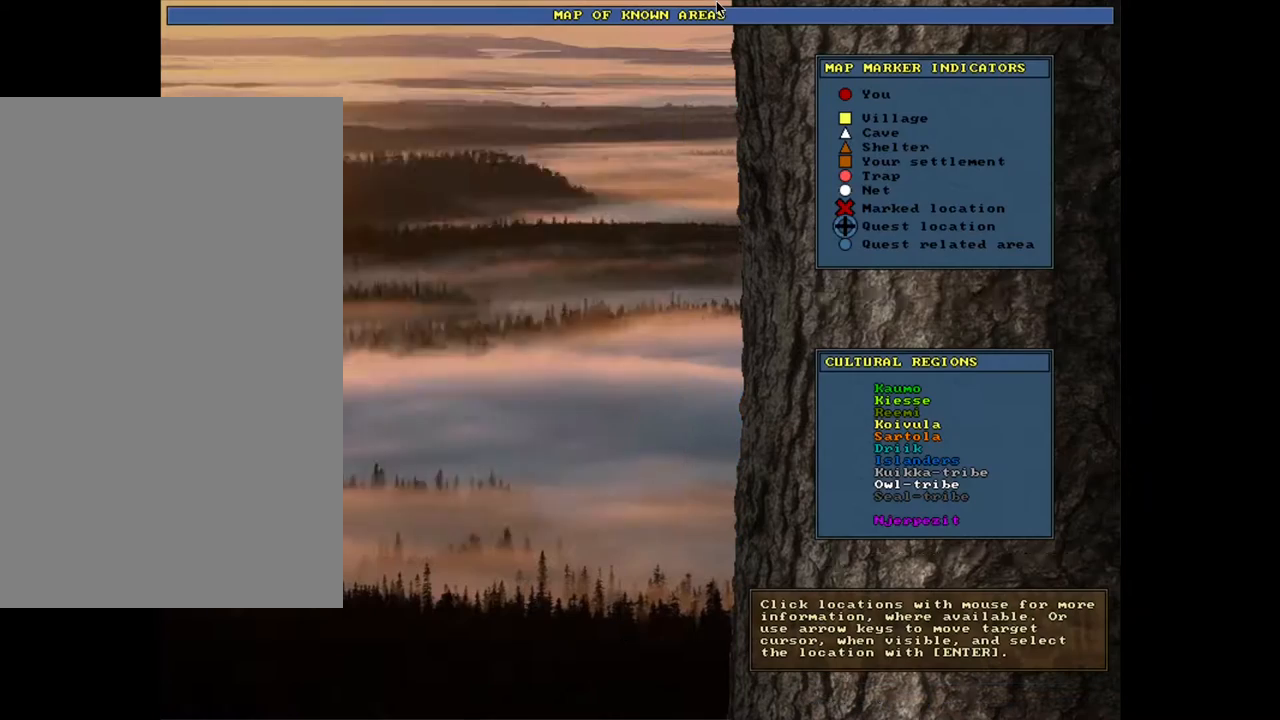
{"keys": ["g"], "mouse": [], "events": [[50, "f6", "up"]]}
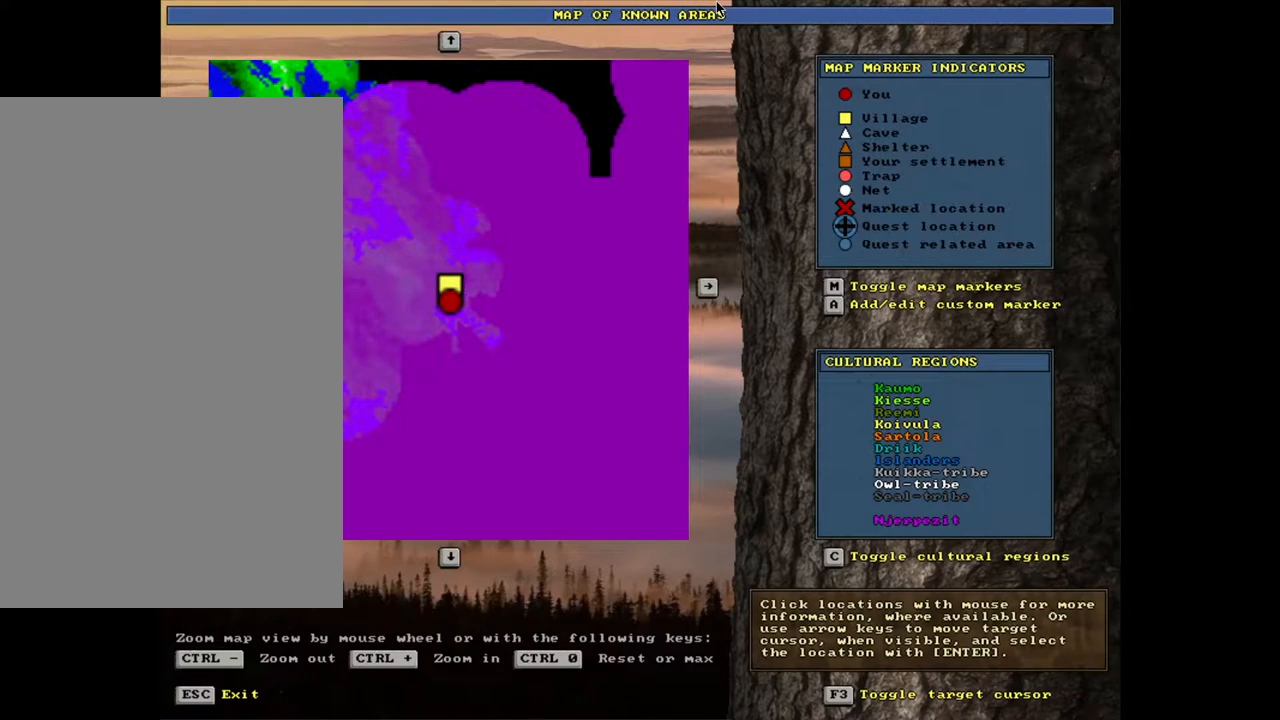
{"keys": ["g"], "mouse": [], "events": [[400, "a", "down"], [500, "a", "up"]]}
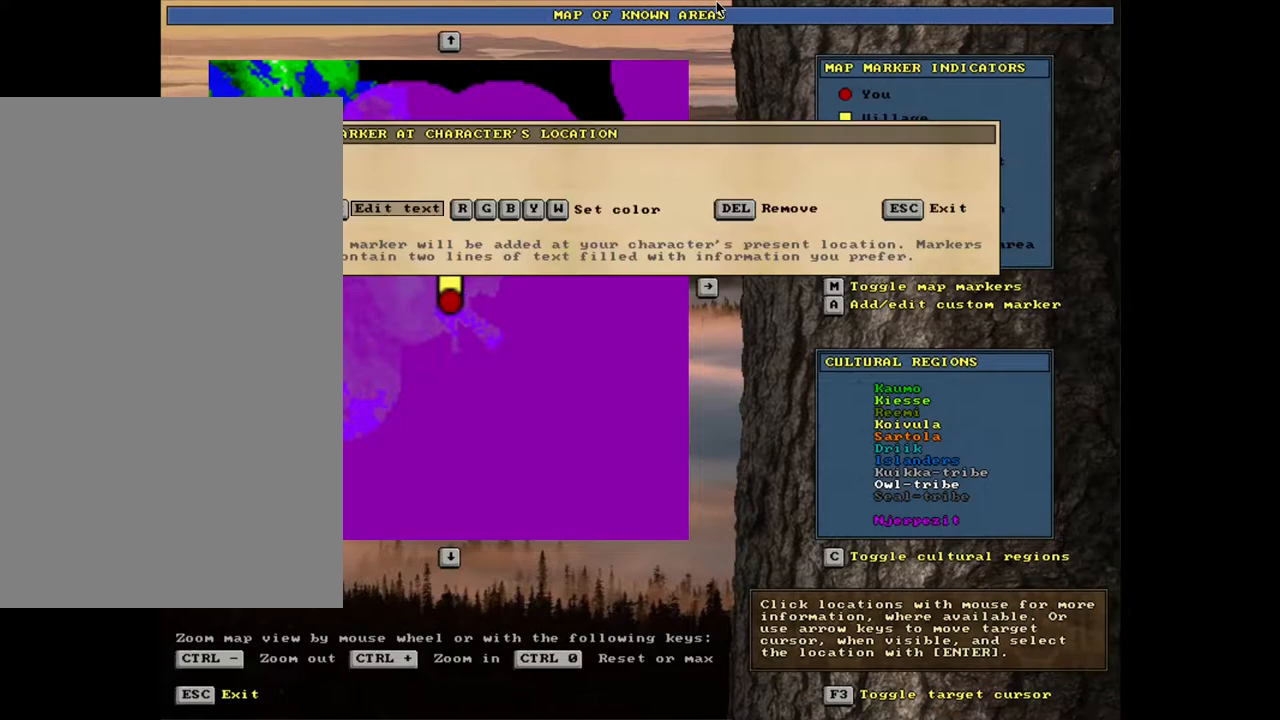
{"keys": ["g"], "mouse": [], "events": []}
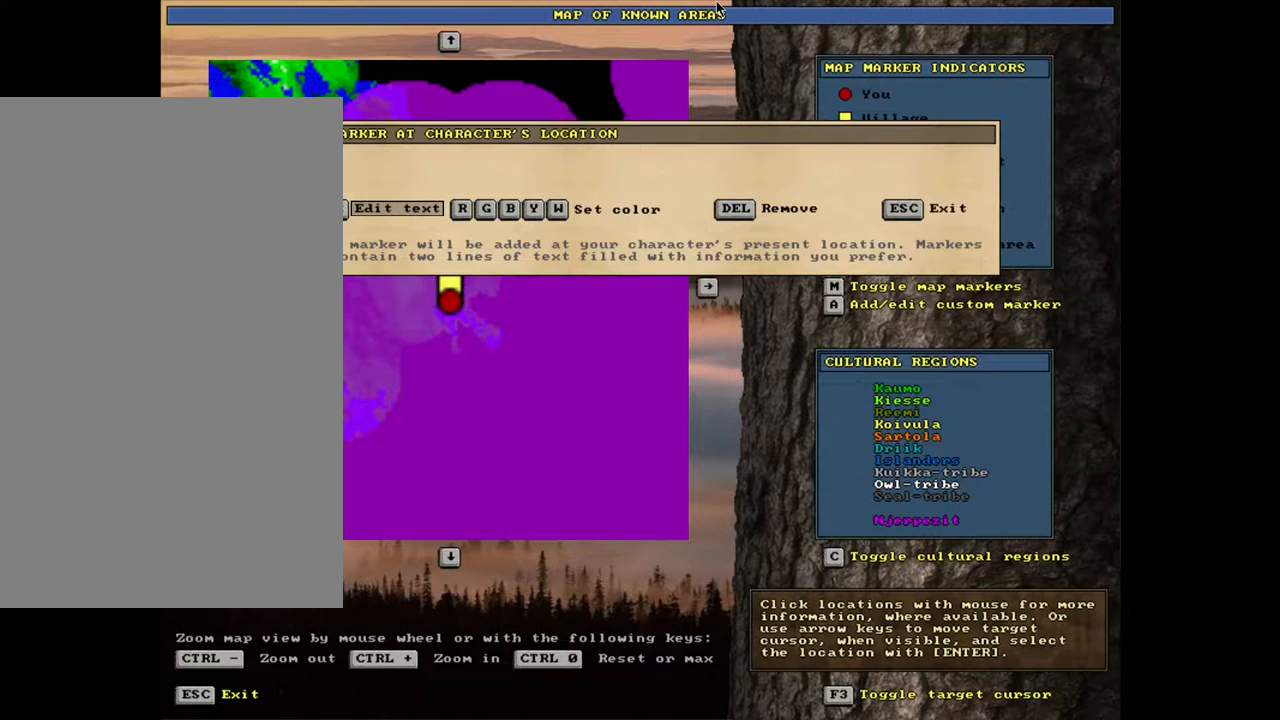
{"keys": ["g"], "mouse": [], "events": []}
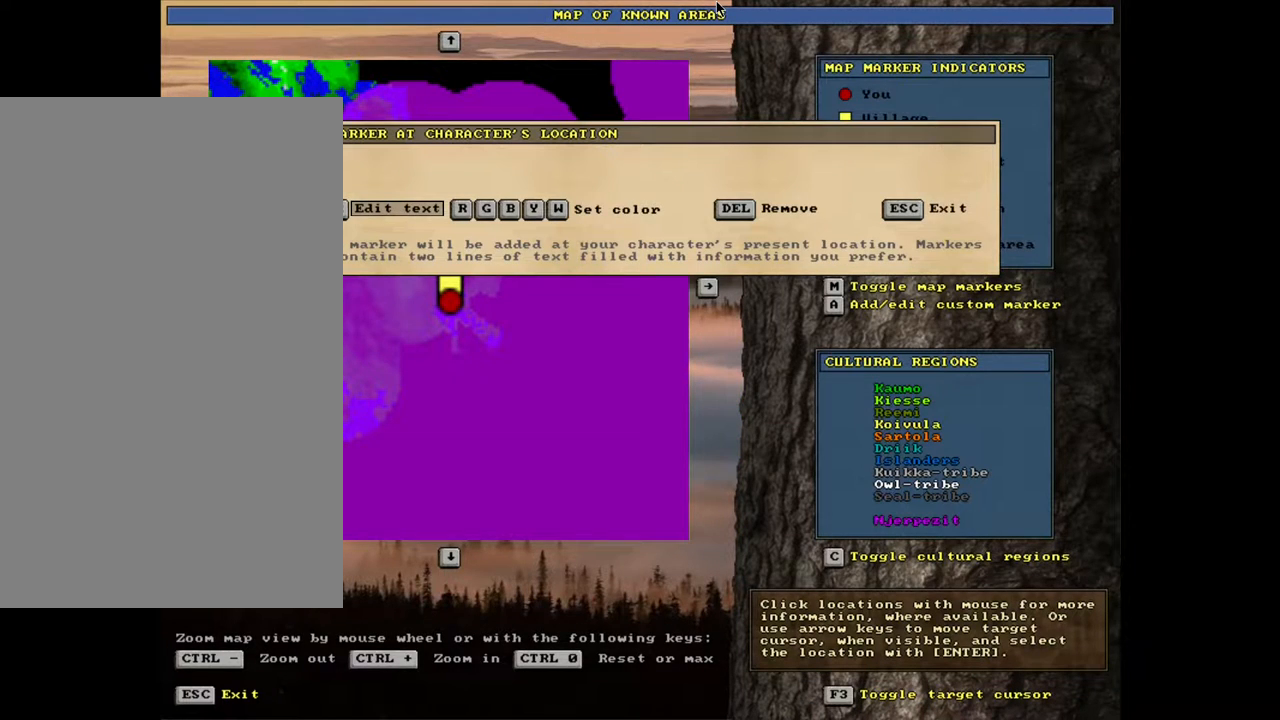
{"keys": ["g"], "mouse": [], "events": []}
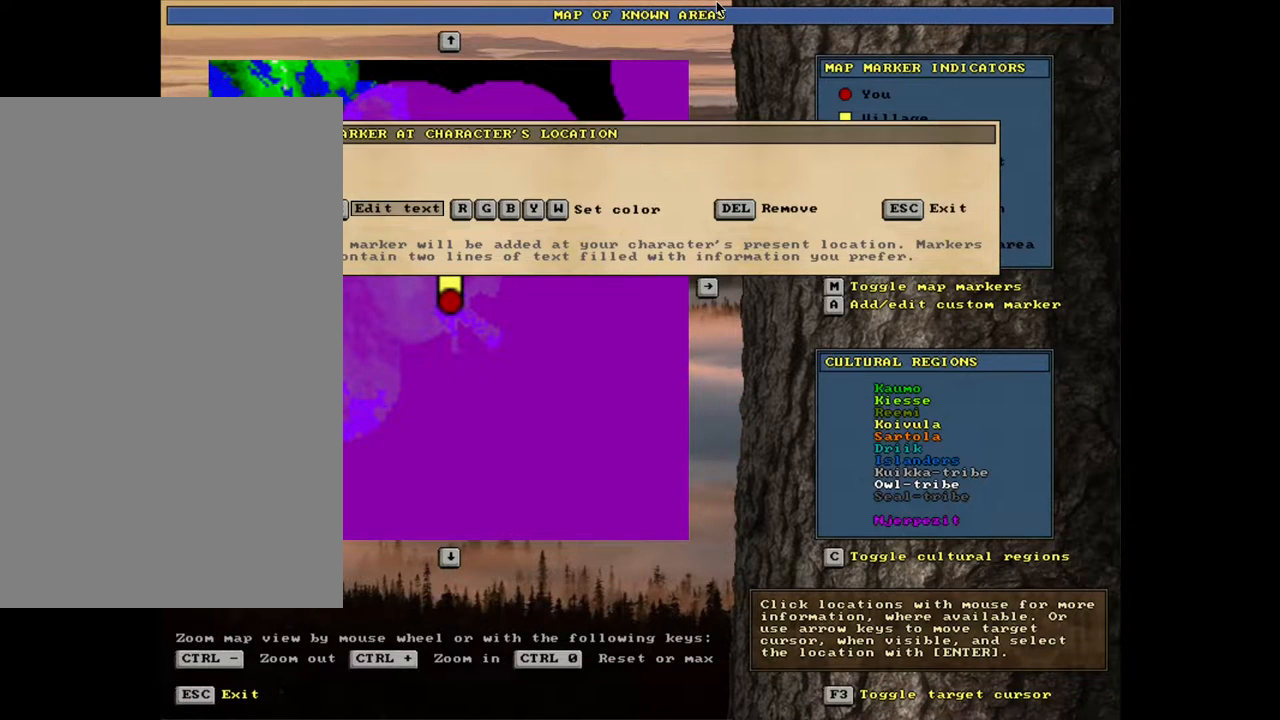
{"keys": ["g"], "mouse": [], "events": []}
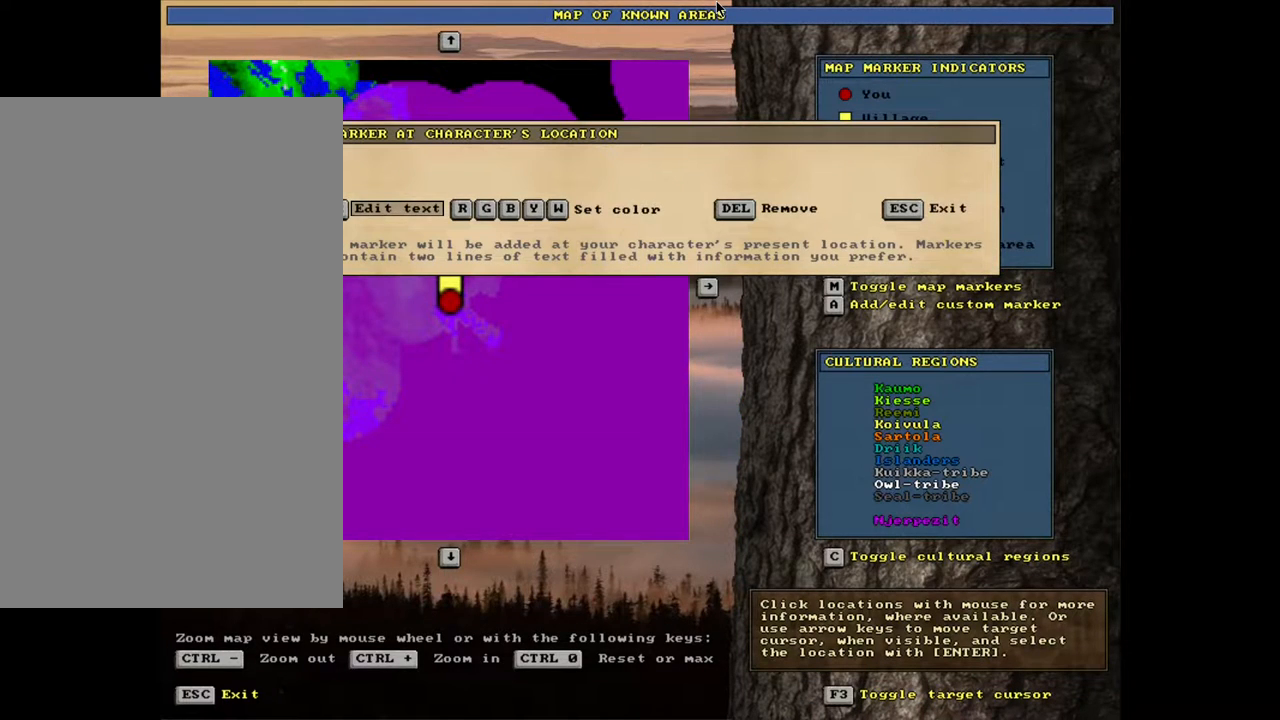
{"keys": ["g", "shift_l"], "mouse": [], "events": [[67, "shift_l", "down"]]}
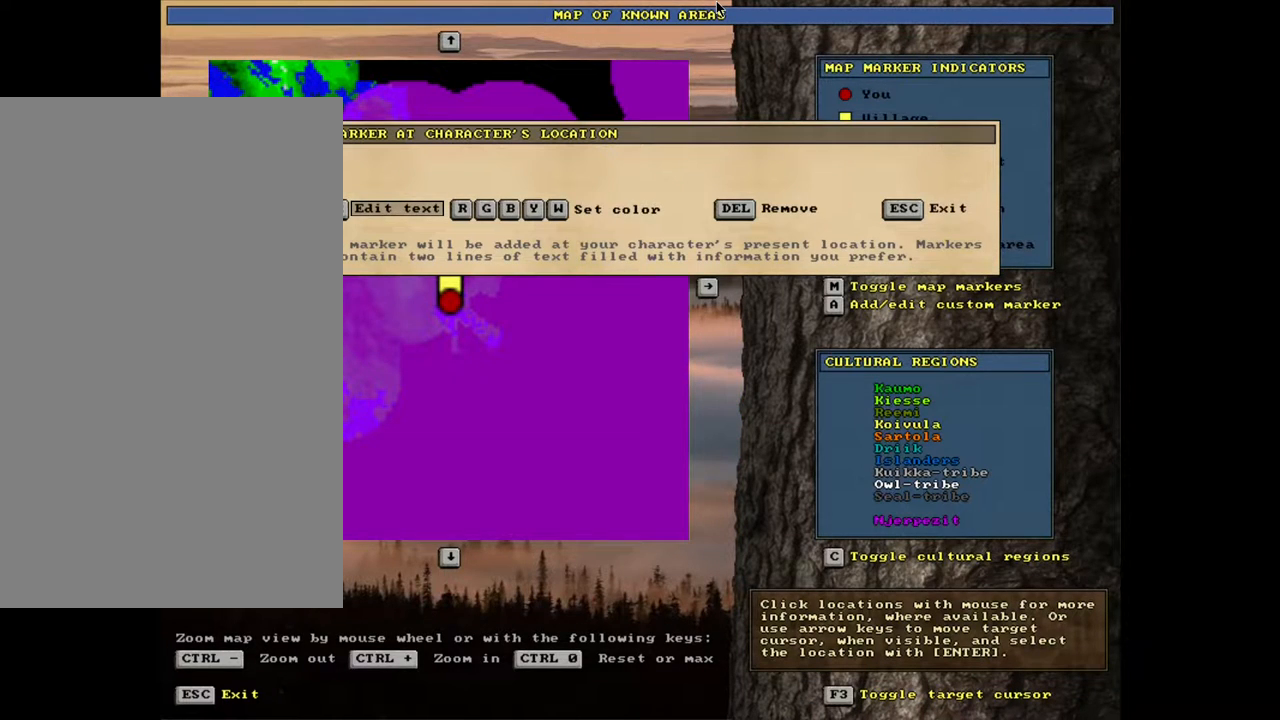
{"keys": ["g", "shift_l"], "mouse": [], "events": [[317, "w", "down"], [417, "w", "up"]]}
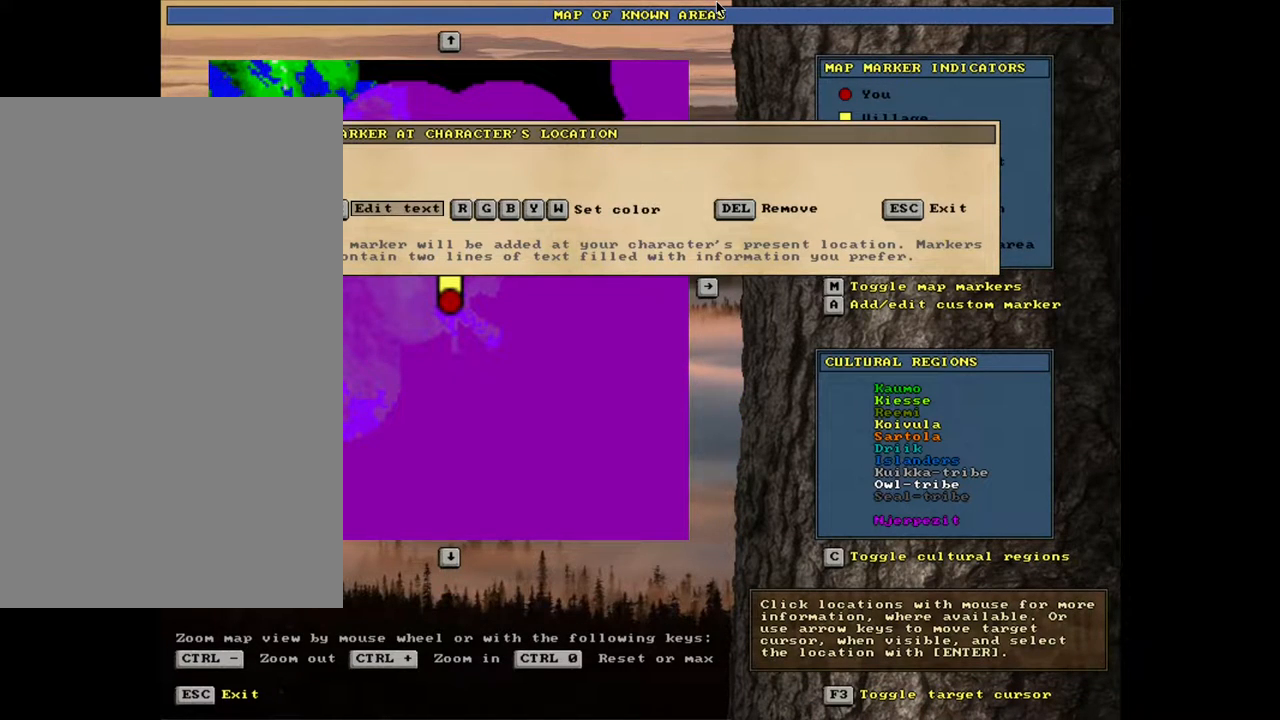
{"keys": ["g", "shift_l"], "mouse": [], "events": [[267, "return", "down"], [350, "return", "up"]]}
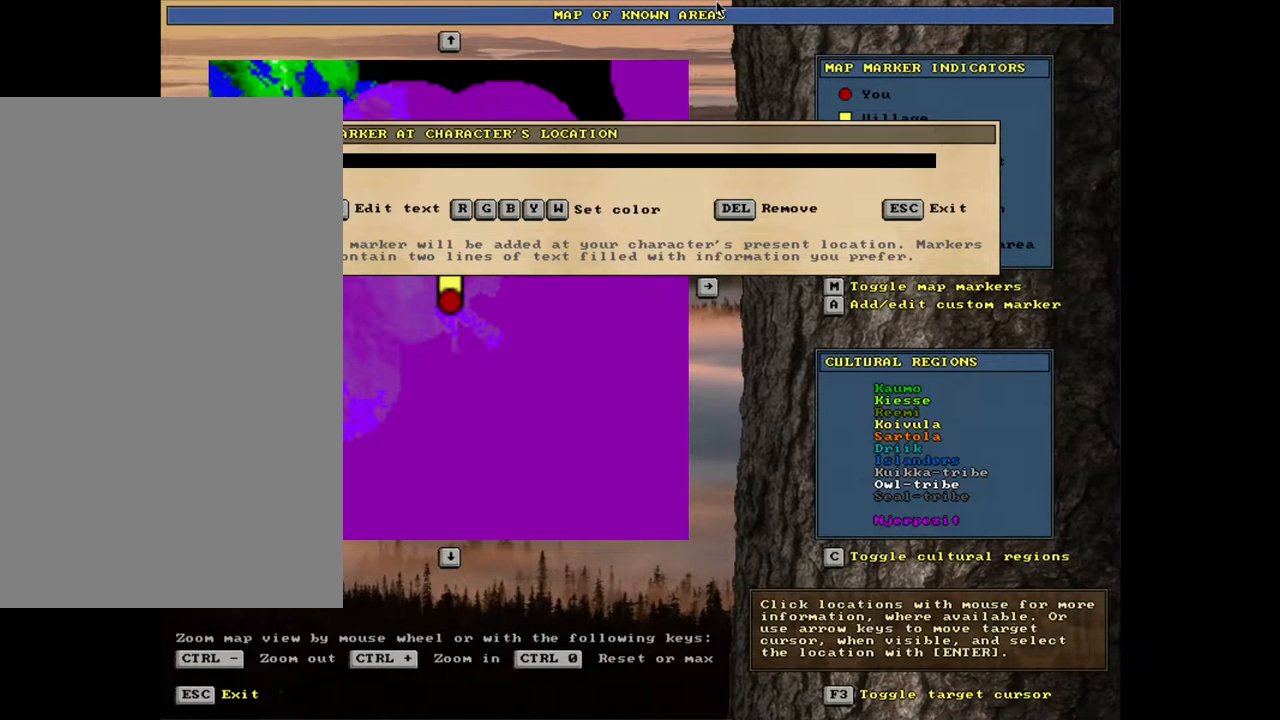
{"keys": ["g", "shift_l"], "mouse": [], "events": []}
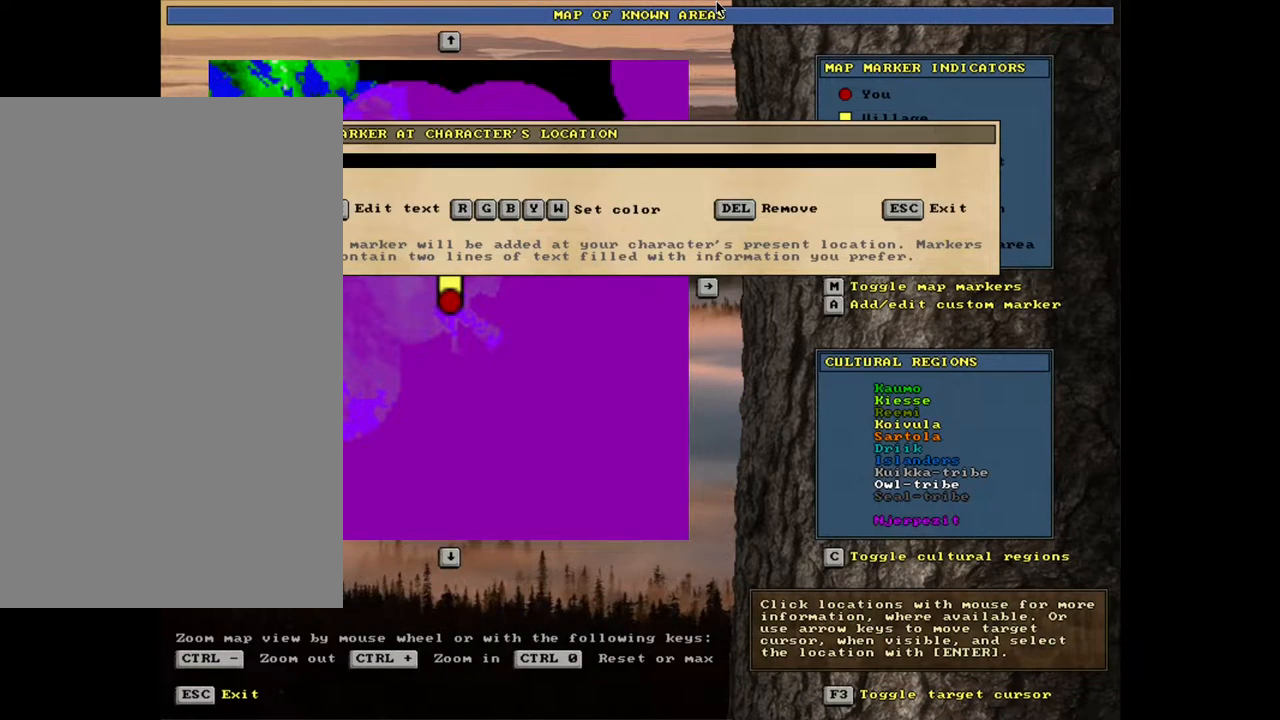
{"keys": ["g", "shift_l", "t"], "mouse": [], "events": [[333, "s", "down"], [417, "t", "down"], [467, "s", "up"]]}
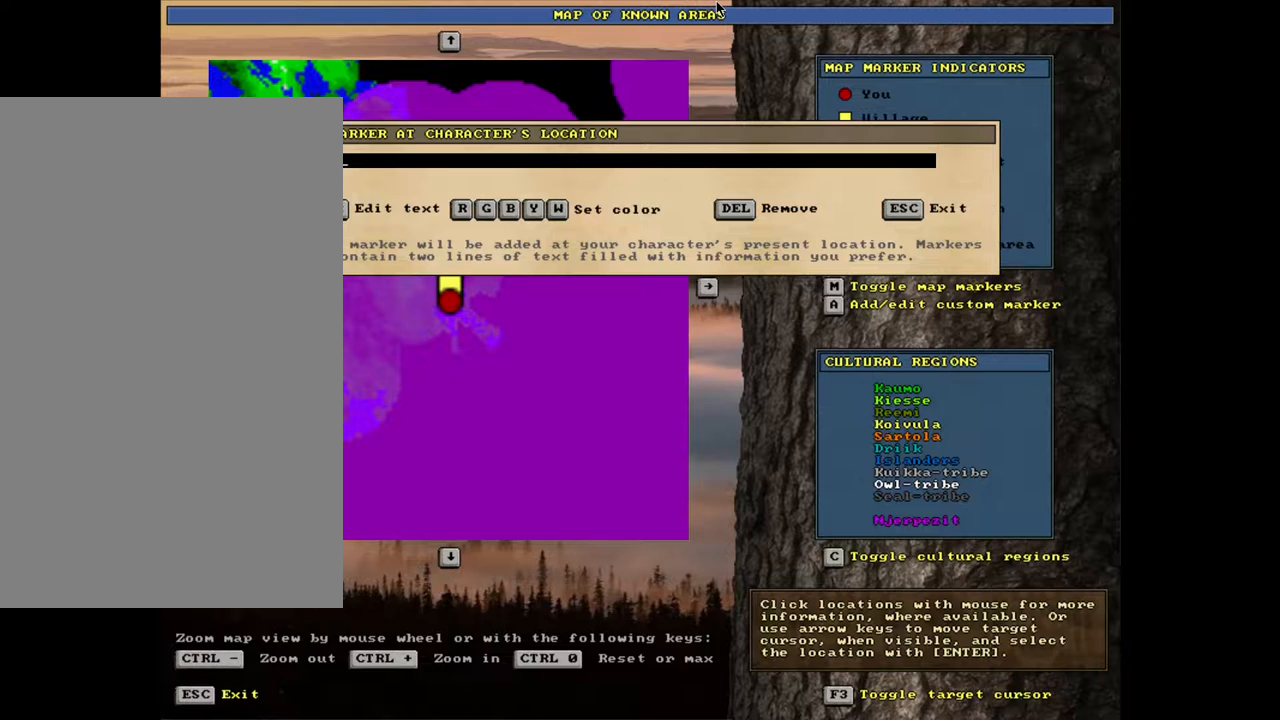
{"keys": ["g", "shift_l", "space"], "mouse": [], "events": [[50, "t", "up"], [167, "f", "down"], [233, "f", "up"], [300, "f", "down"], [400, "f", "up"], [450, "space", "down"]]}
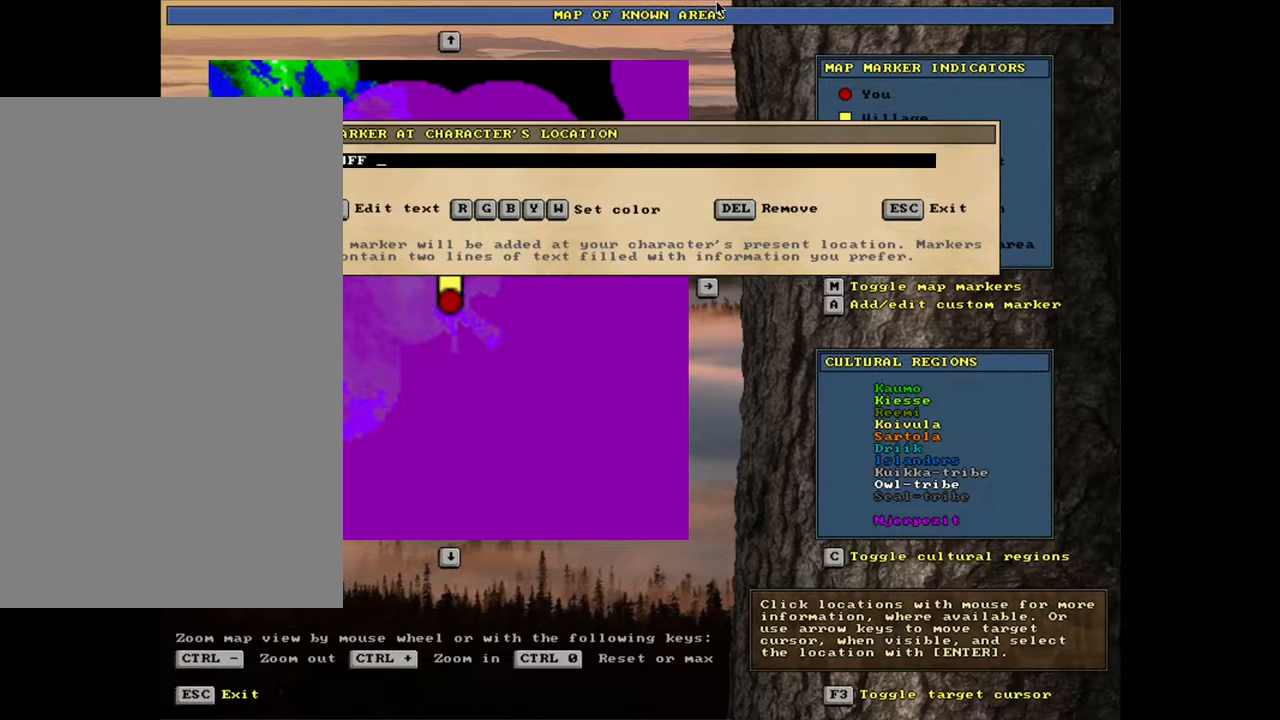
{"keys": ["g", "shift_l"], "mouse": [], "events": [[50, "h", "down"], [100, "space", "up"], [150, "e", "down"], [150, "h", "up"], [217, "r", "down"], [233, "e", "up"], [283, "r", "up"], [333, "e", "down"], [433, "e", "up"]]}
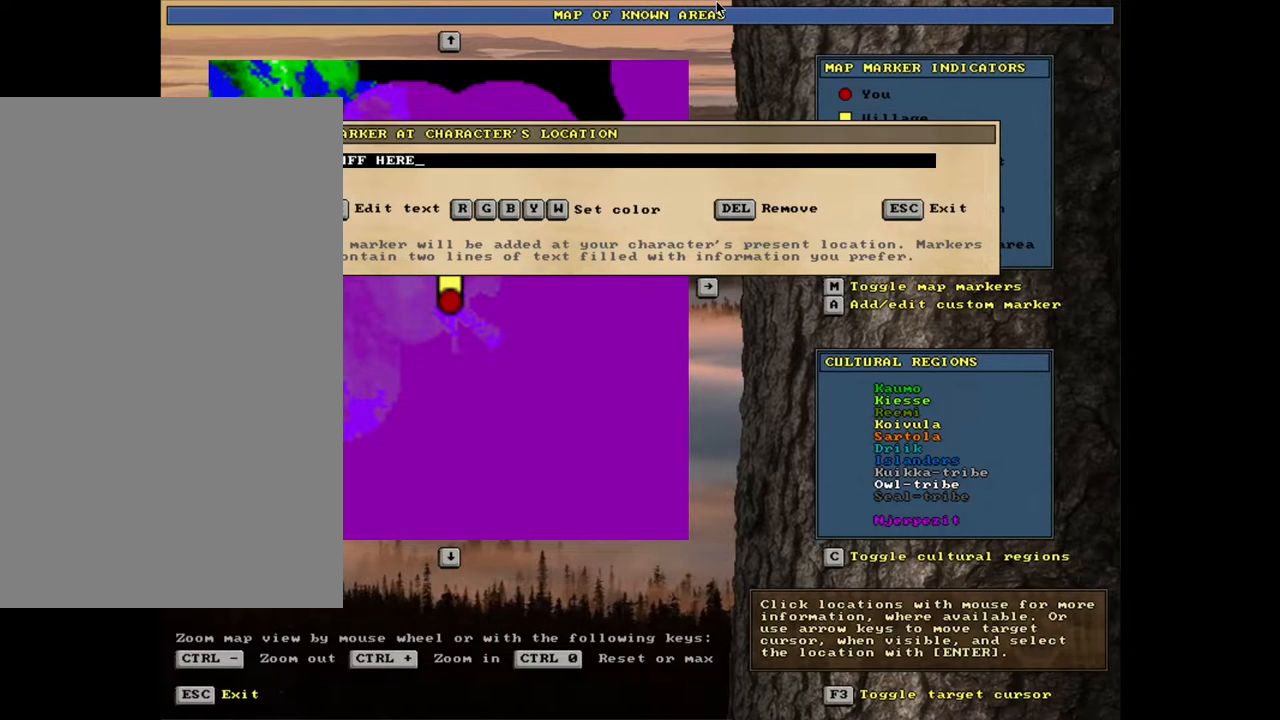
{"keys": ["g"], "mouse": [], "events": [[50, "shift_l", "up"], [217, "return", "down"], [283, "return", "up"]]}
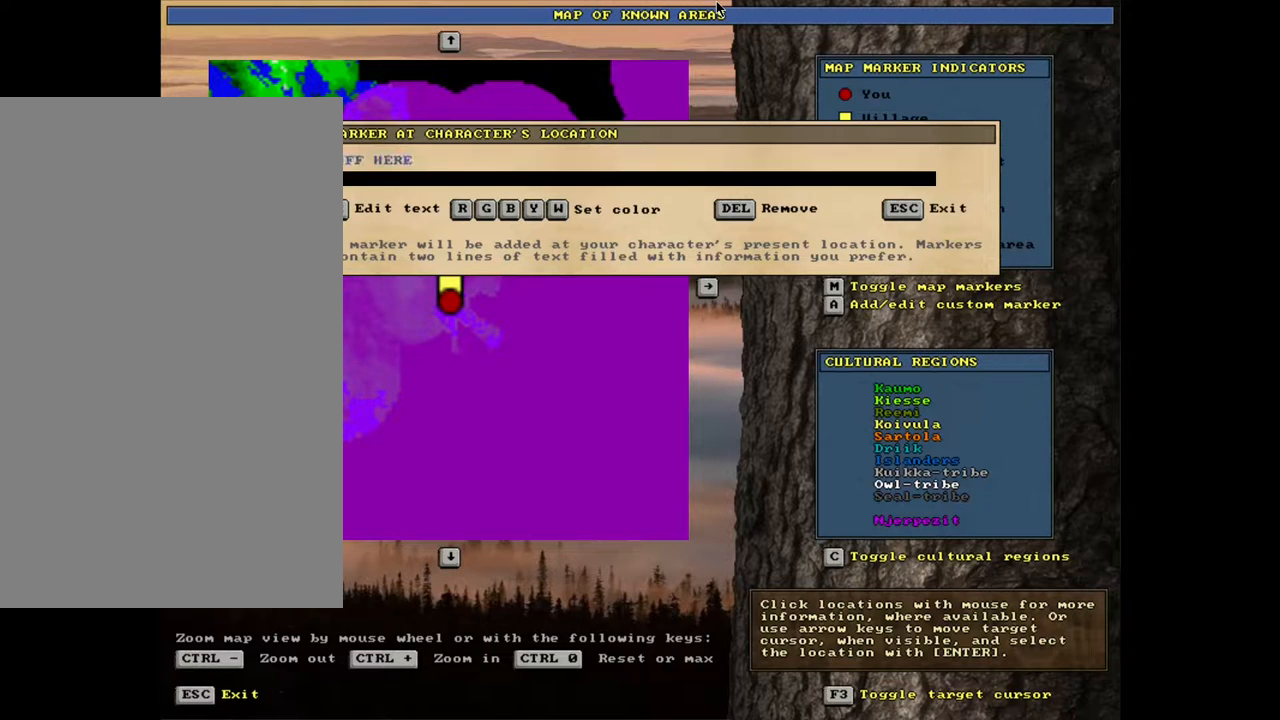
{"keys": ["g"], "mouse": [], "events": []}
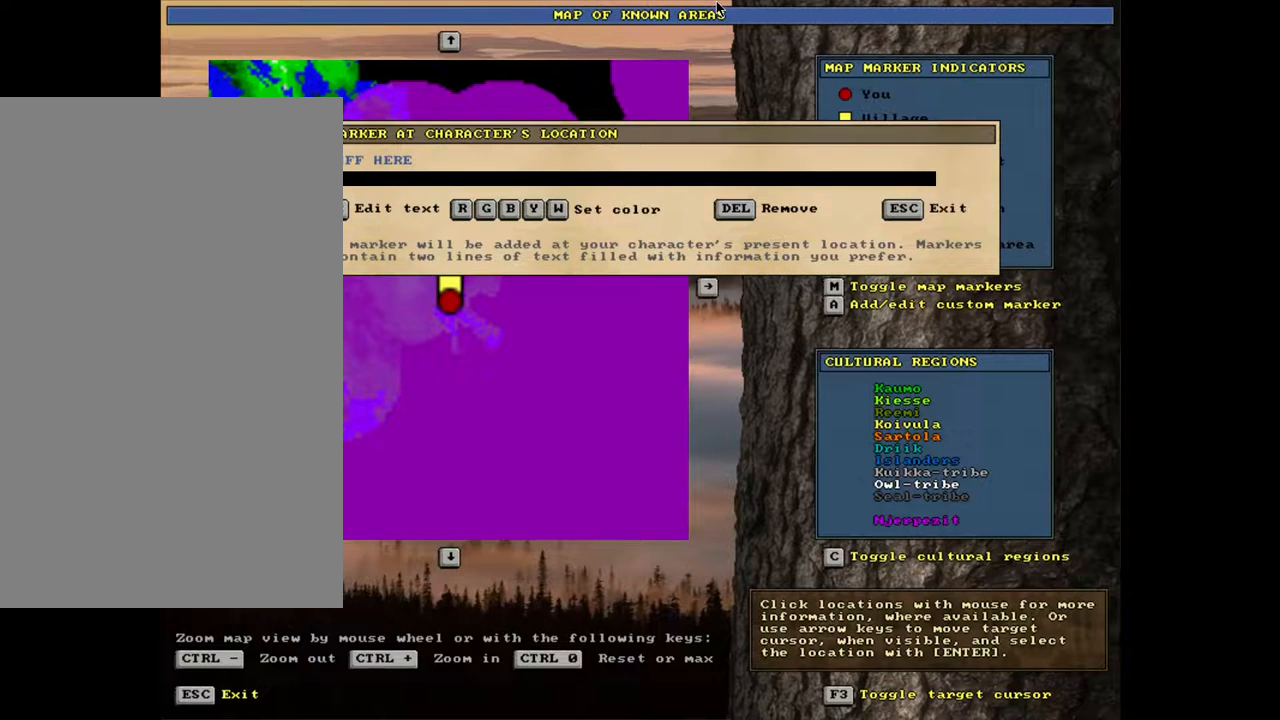
{"keys": ["escape", "g"], "mouse": [], "events": [[150, "return", "down"], [250, "return", "up"], [450, "escape", "down"]]}
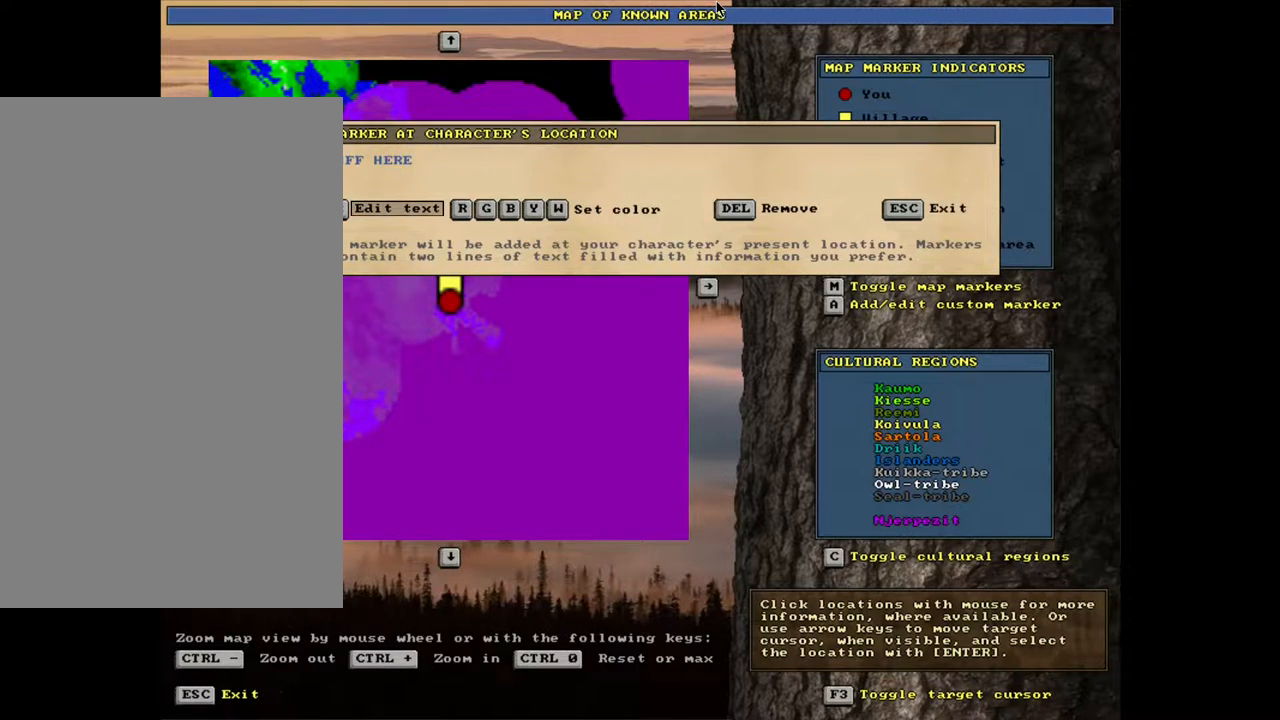
{"keys": ["g"], "mouse": [], "events": [[33, "escape", "up"]]}
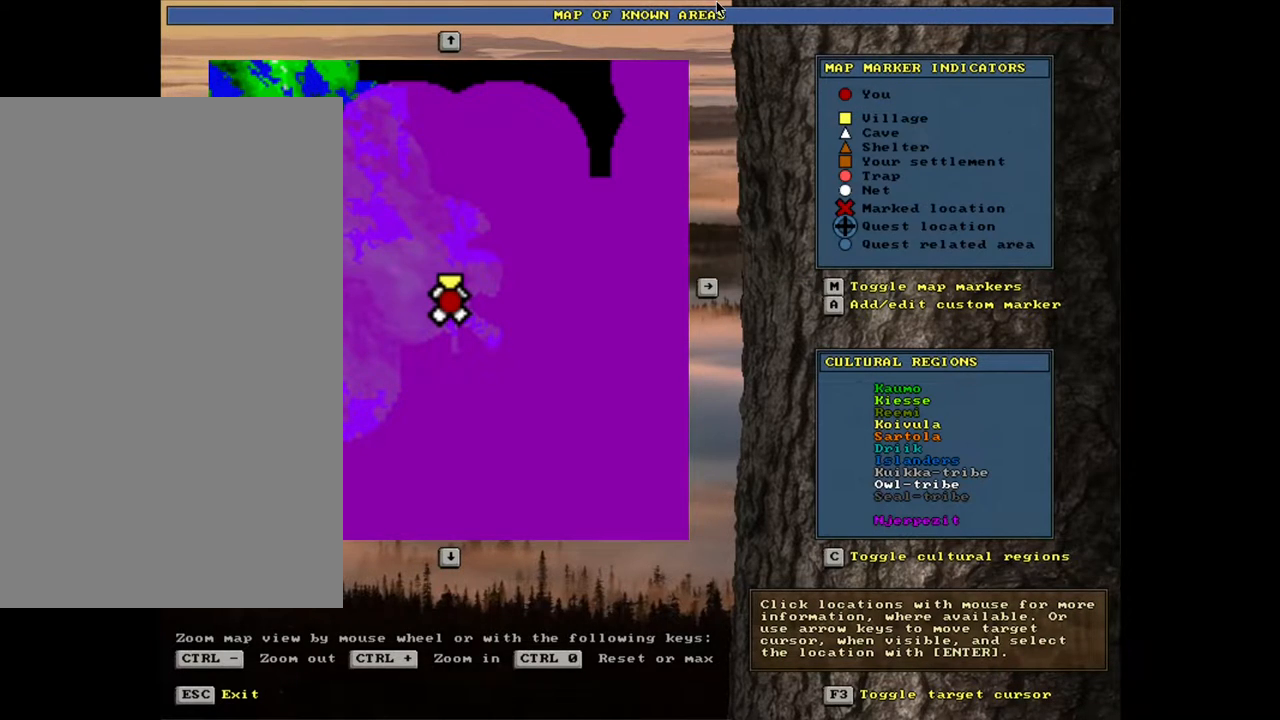
{"keys": ["g"], "mouse": [], "events": []}
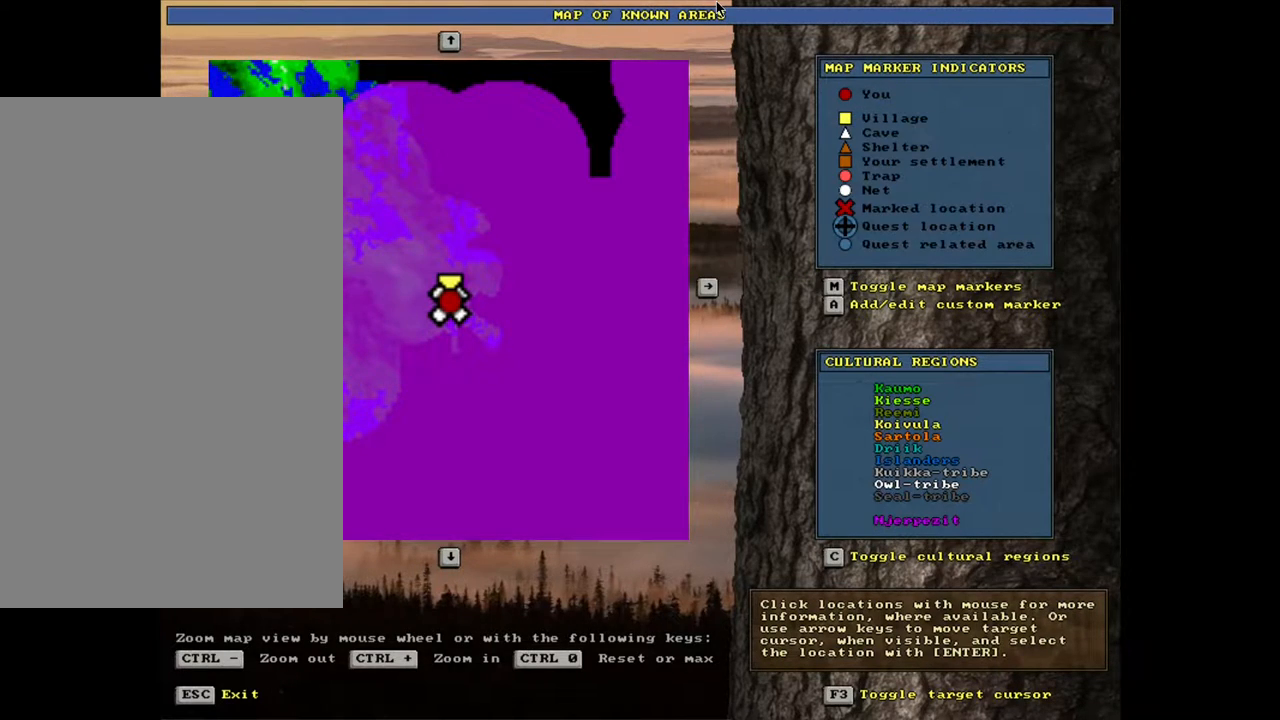
{"keys": ["g"], "mouse": [], "events": []}
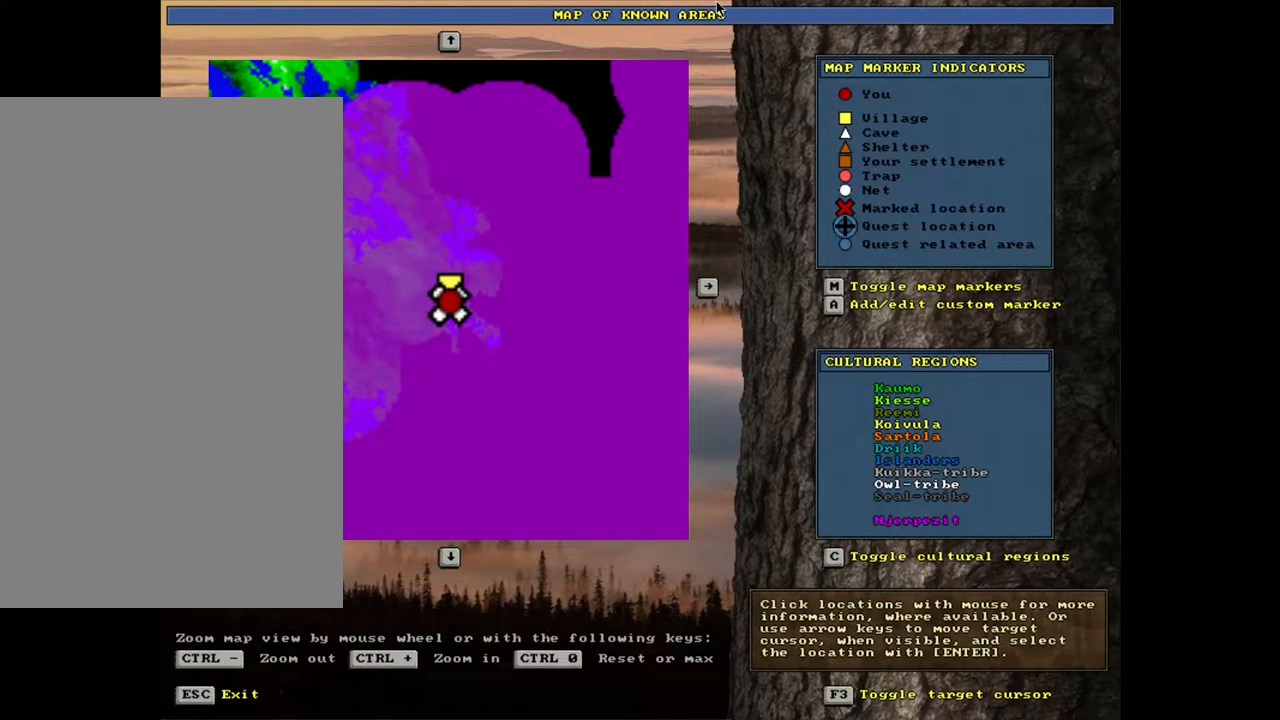
{"keys": ["g"], "mouse": [], "events": []}
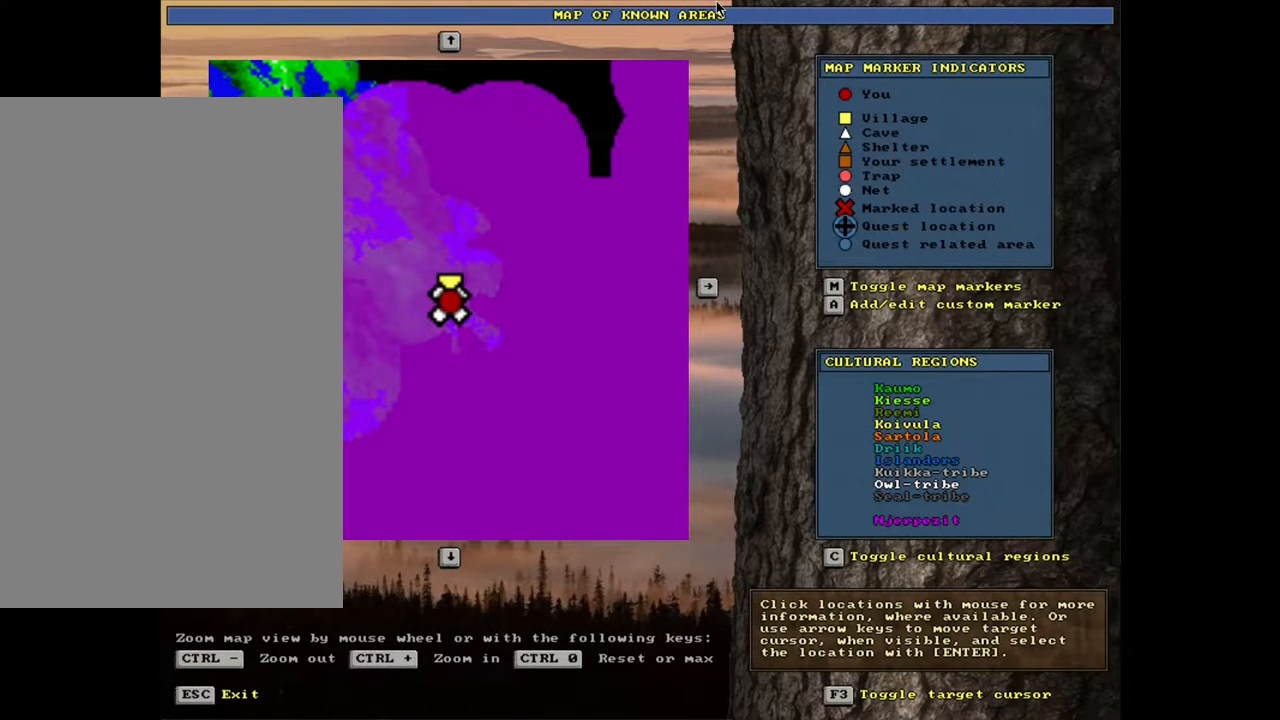
{"keys": ["g"], "mouse": [], "events": [[100, "f6", "down"], [233, "f6", "up"]]}
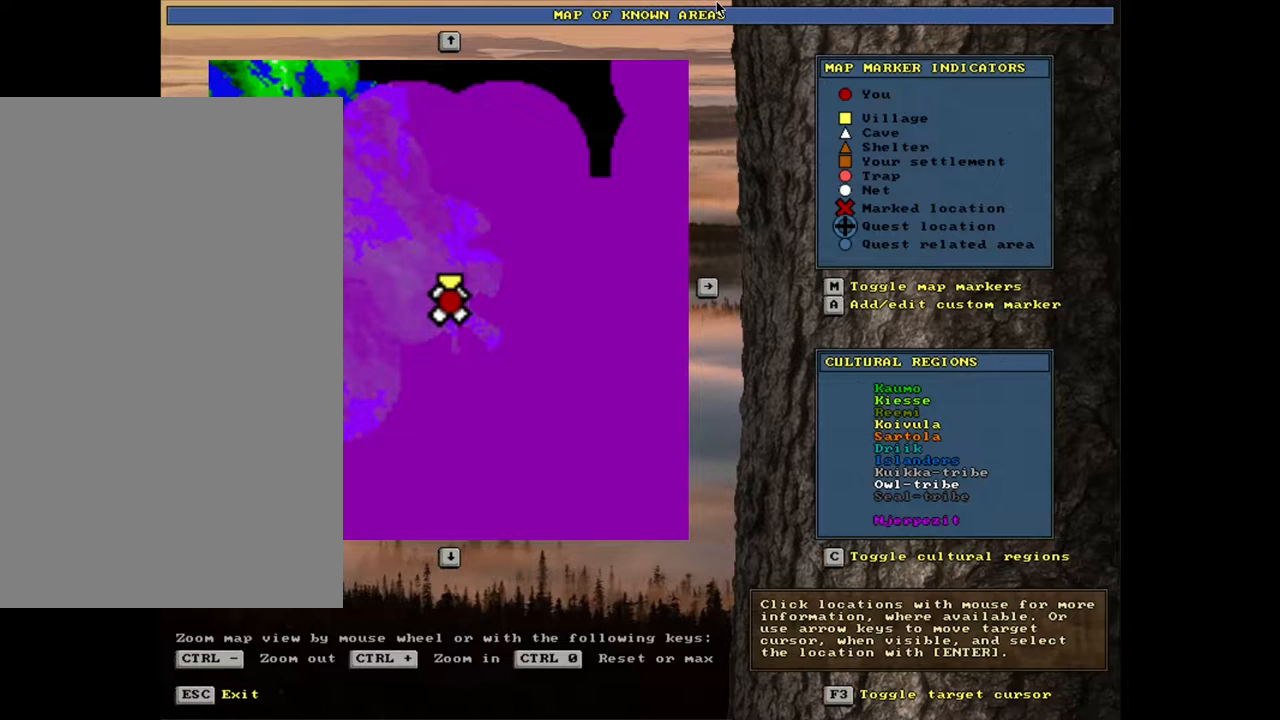
{"keys": ["g"], "mouse": [], "events": []}
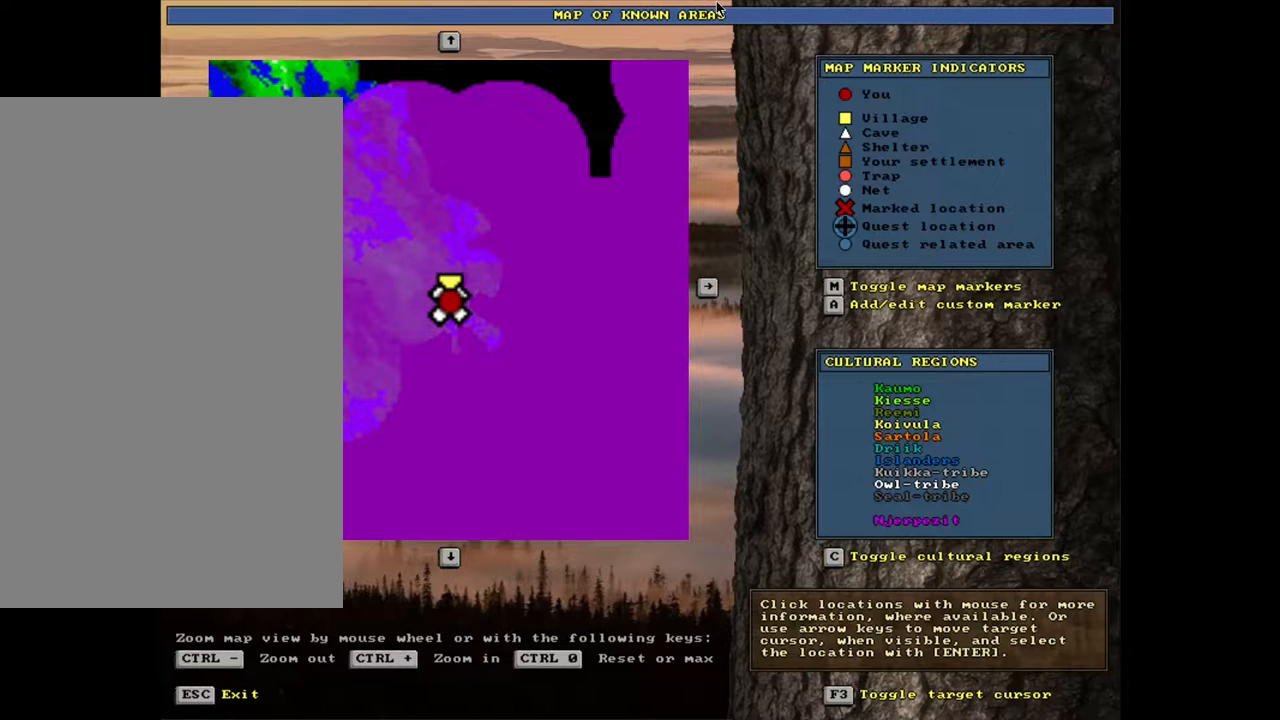
{"keys": ["g"], "mouse": [], "events": []}
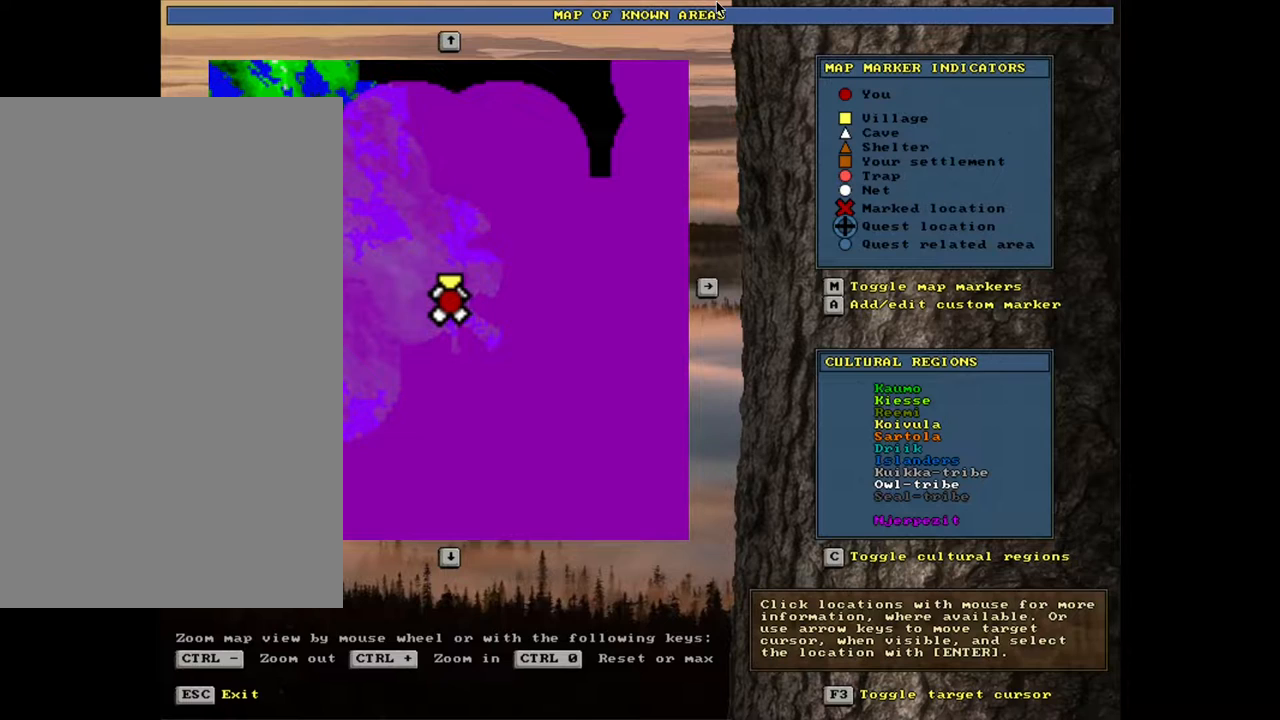
{"keys": ["g"], "mouse": [], "events": [[283, "f5", "down"], [283, "f6", "down"], [367, "f5", "up"], [367, "f6", "up"]]}
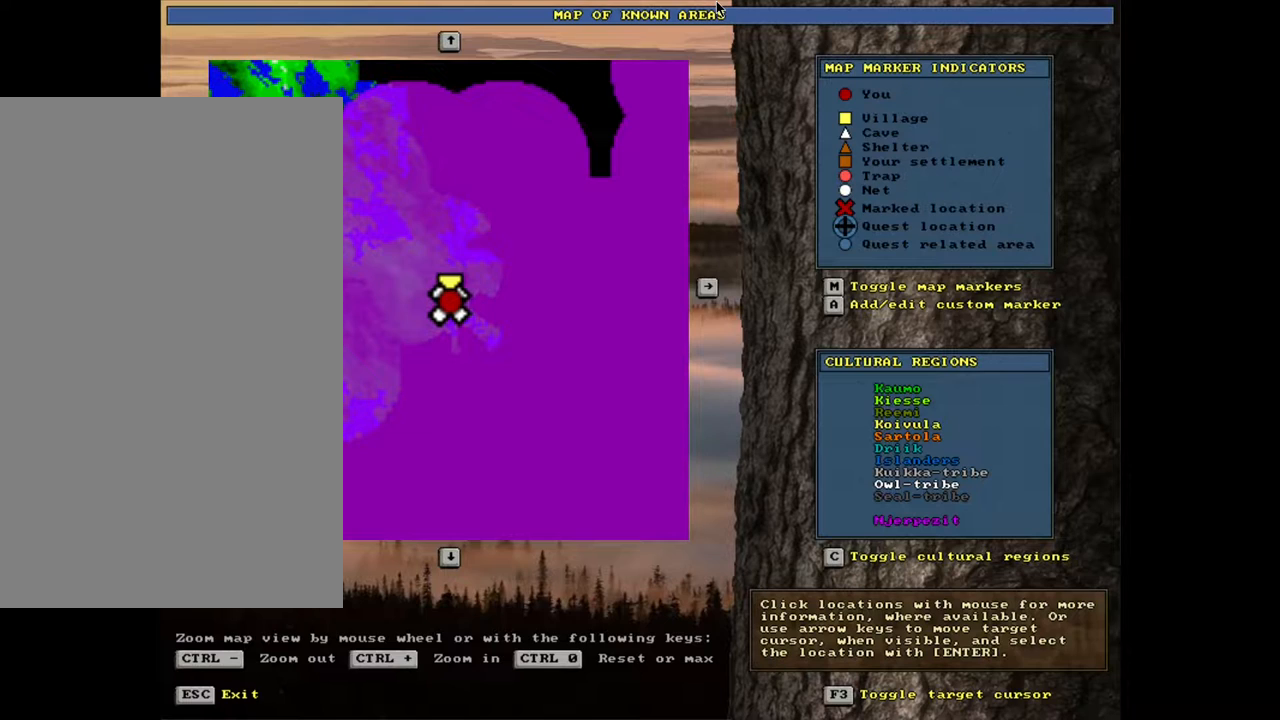
{"keys": ["g"], "mouse": [], "events": []}